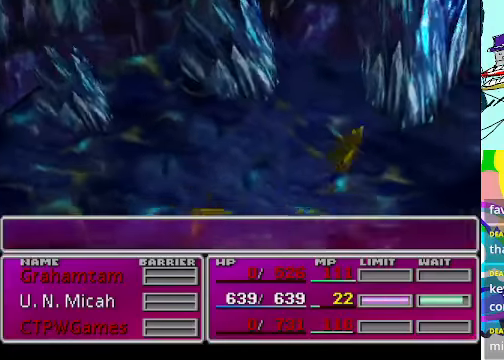
Gameplay with a controller (Xbox layout); each line is a JSON object with the inputs held at the frame after it. "events" lists button and stick changes between this image and that frame as [ms after this image, input, new state], when the widget could be followed in between. Not read: L3 R3 right_stick.
{"buttons": [], "left_stick": "center", "events": []}
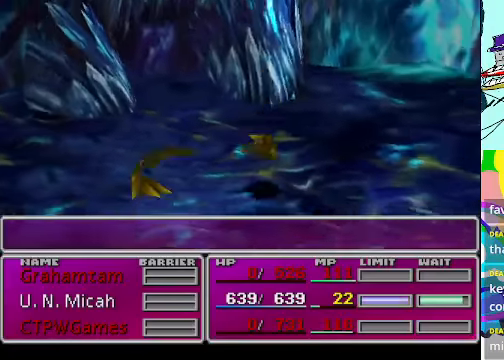
{"buttons": ["R2"], "left_stick": "center", "events": [[433, "R2", "down"]]}
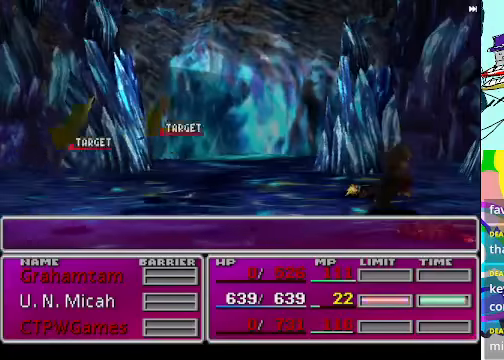
{"buttons": ["R2"], "left_stick": "center", "events": []}
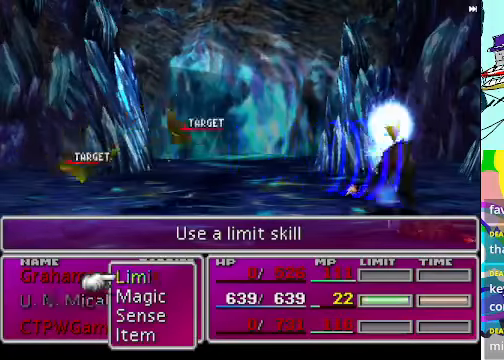
{"buttons": ["R2"], "left_stick": "center", "events": []}
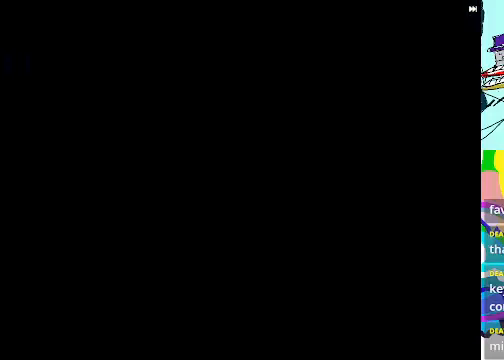
{"buttons": ["R2"], "left_stick": "center", "events": []}
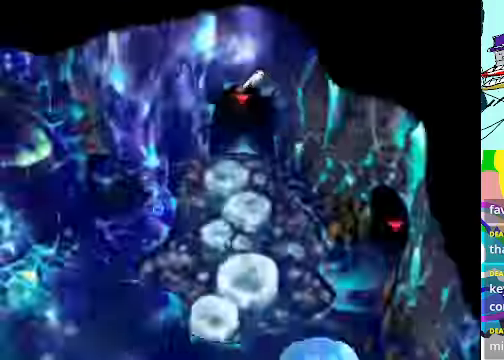
{"buttons": [], "left_stick": "center", "events": [[33, "R2", "up"], [100, "R2", "down"], [366, "Y", "down"], [433, "R2", "up"], [433, "Y", "up"]]}
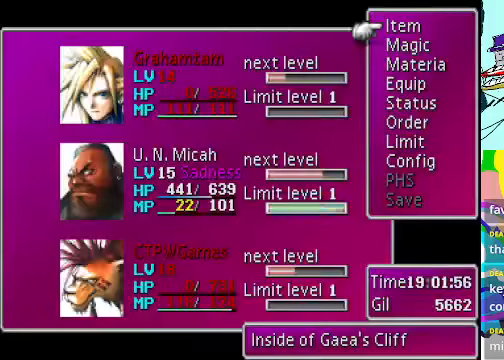
{"buttons": [], "left_stick": "center", "events": [[300, "DPAD_DOWN", "down"], [366, "DPAD_DOWN", "up"], [400, "B", "down"], [500, "B", "up"]]}
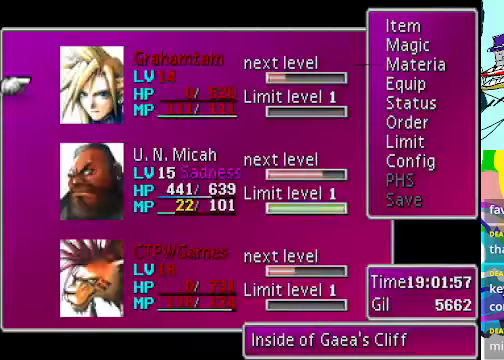
{"buttons": ["R2"], "left_stick": "center", "events": [[33, "DPAD_DOWN", "down"], [133, "B", "down"], [166, "DPAD_DOWN", "up"], [266, "B", "up"], [433, "R2", "down"]]}
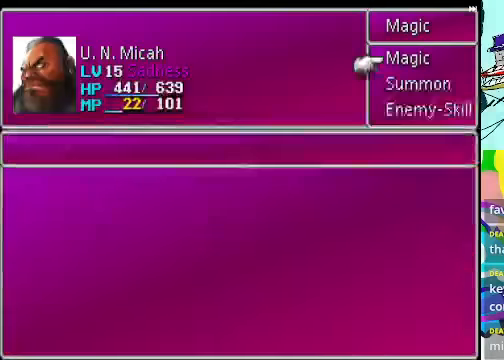
{"buttons": ["B", "R2"], "left_stick": "center", "events": [[366, "B", "down"]]}
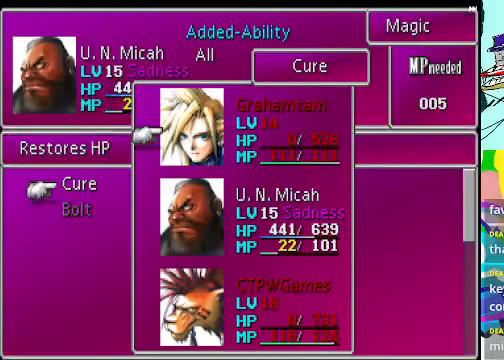
{"buttons": ["B"], "left_stick": "center", "events": [[133, "B", "up"], [166, "R2", "up"], [333, "DPAD_DOWN", "down"], [433, "B", "down"], [433, "DPAD_DOWN", "up"]]}
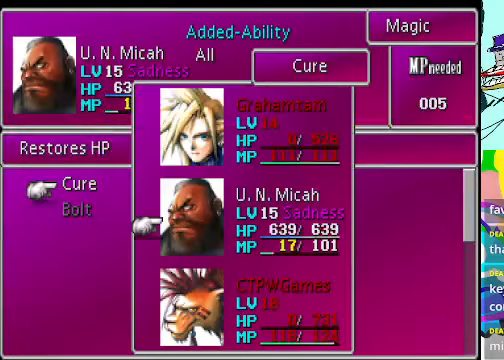
{"buttons": ["A"], "left_stick": "center", "events": [[33, "B", "up"], [133, "A", "down"], [200, "A", "up"], [233, "A", "down"], [300, "A", "up"], [366, "A", "down"], [400, "A", "up"], [500, "A", "down"]]}
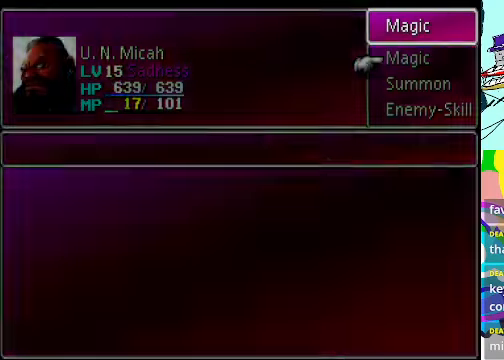
{"buttons": [], "left_stick": "up", "events": [[33, "A", "up"], [100, "A", "down"], [133, "A", "up"], [200, "A", "down"], [233, "R2", "down"], [333, "A", "up"], [400, "A", "down"], [466, "left_stick", "up"], [500, "A", "up"], [500, "R2", "up"]]}
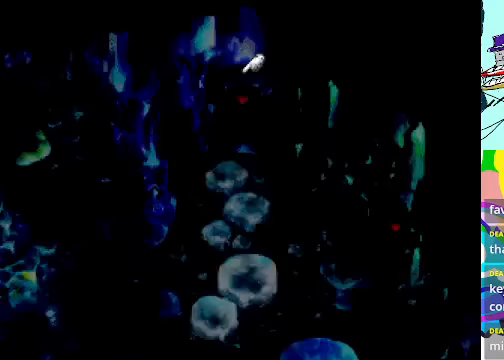
{"buttons": ["R2"], "left_stick": "up", "events": [[233, "A", "down"], [366, "A", "up"], [433, "R2", "down"]]}
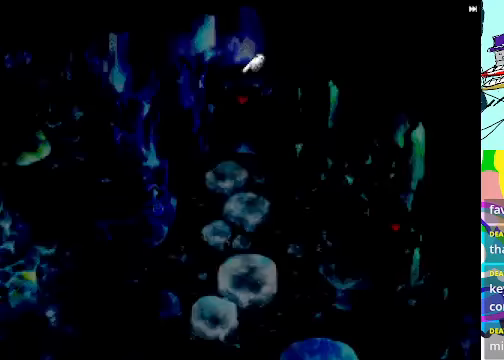
{"buttons": ["R2"], "left_stick": "up", "events": [[166, "R2", "up"], [433, "R2", "down"]]}
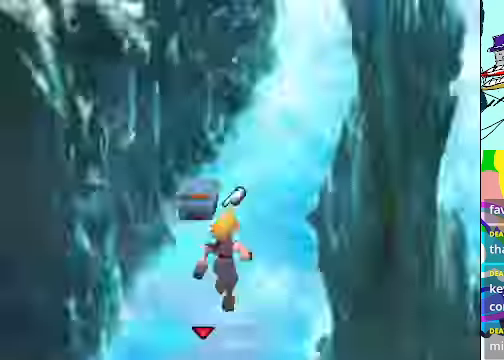
{"buttons": [], "left_stick": "center", "events": [[167, "R2", "up"], [167, "left_stick", "center"]]}
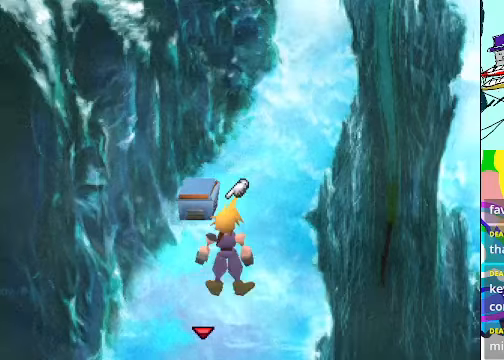
{"buttons": ["A"], "left_stick": "center", "events": [[34, "left_stick", "up"], [100, "A", "down"], [200, "left_stick", "center"]]}
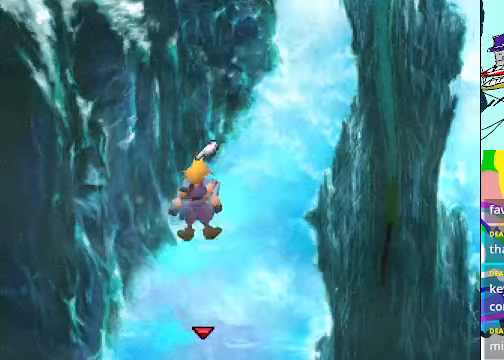
{"buttons": [], "left_stick": "center", "events": [[100, "B", "down"], [100, "left_stick", "up"], [267, "B", "up"], [334, "A", "up"], [334, "left_stick", "center"]]}